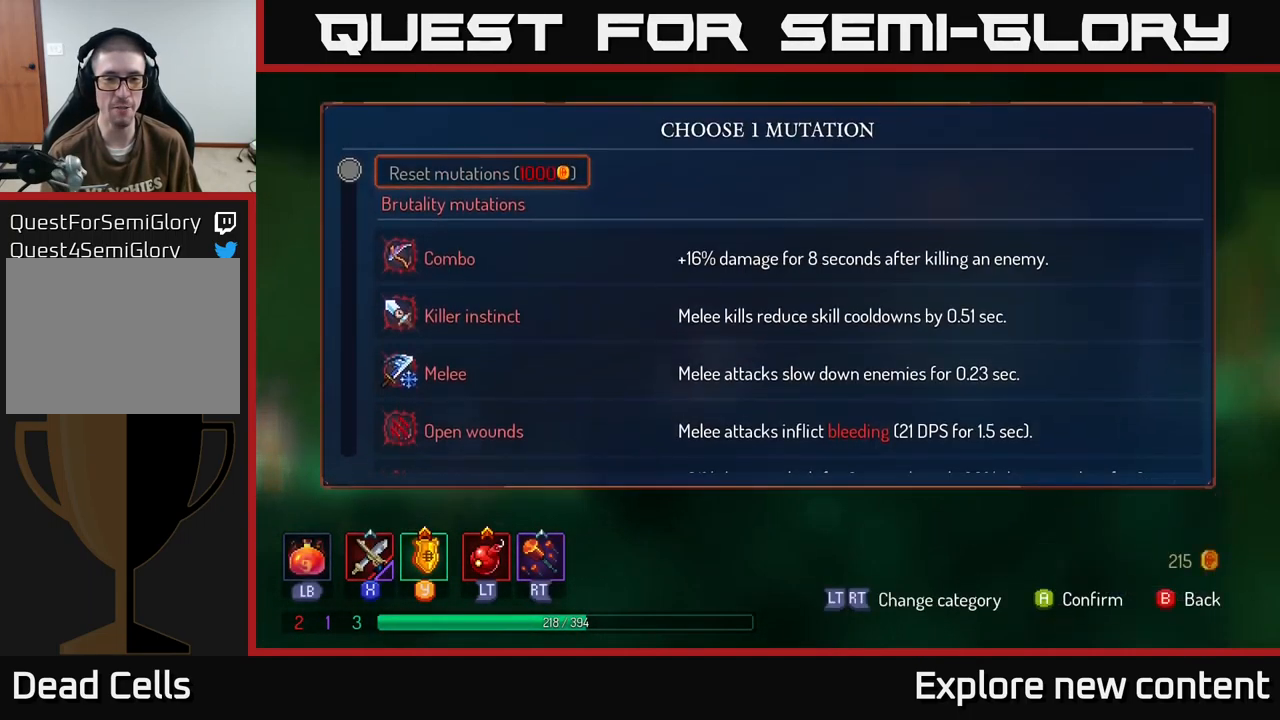
Gameplay with a controller (Xbox layout); each line is a JSON object with the inputs held at the frame after it (dt_ms = milliseconds from this image to that frame). "events" lists button and stick changes between this image and that frame as [ms after this image, input, new state], when the widget could be followed in between. Not read: L3.
{"dt_ms": 500, "buttons": [], "left_stick": "down-left", "right_stick": "center", "events": [[384, "left_stick", "down-left"]]}
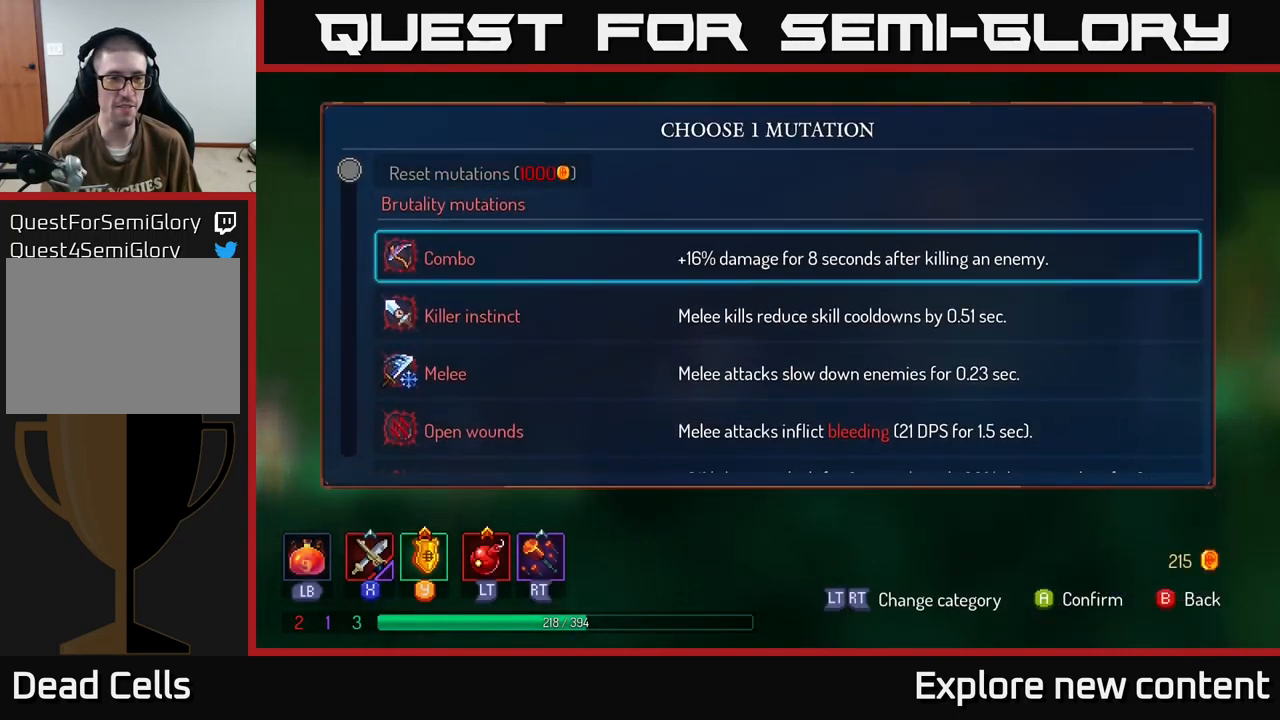
{"dt_ms": 500, "buttons": ["A"], "left_stick": "center", "right_stick": "center"}
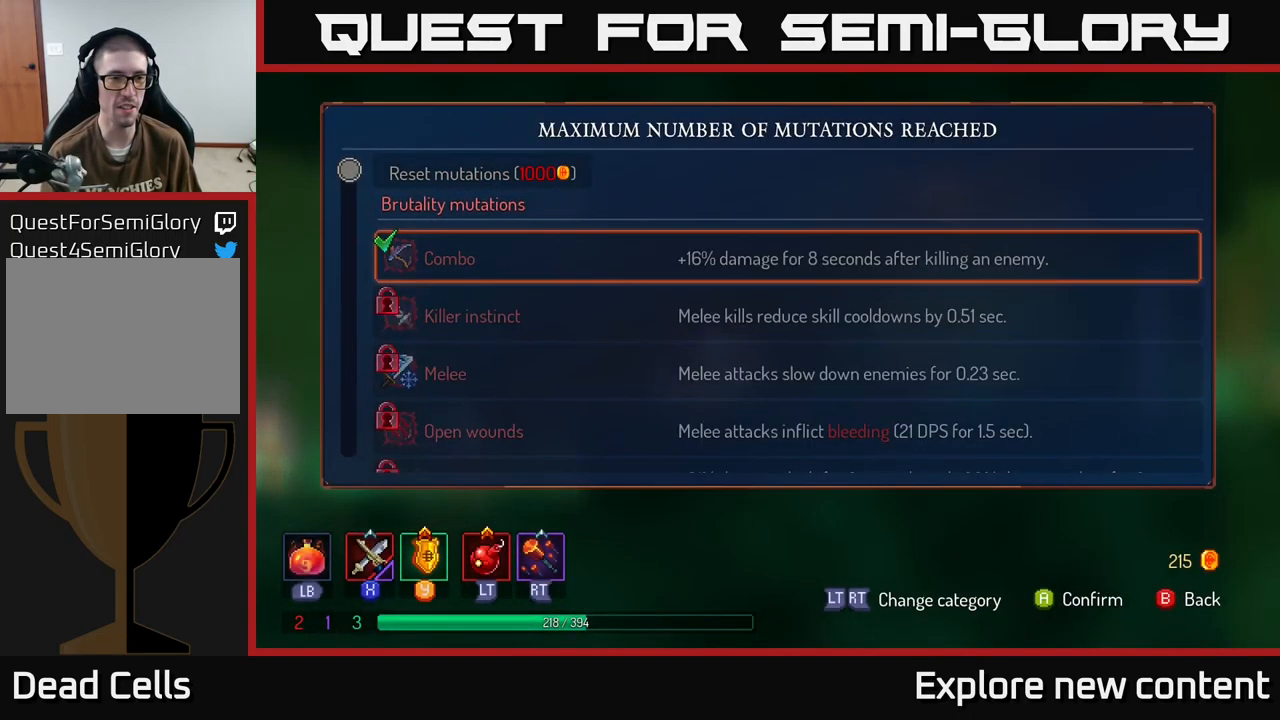
{"dt_ms": 500, "buttons": [], "left_stick": "center", "right_stick": "center"}
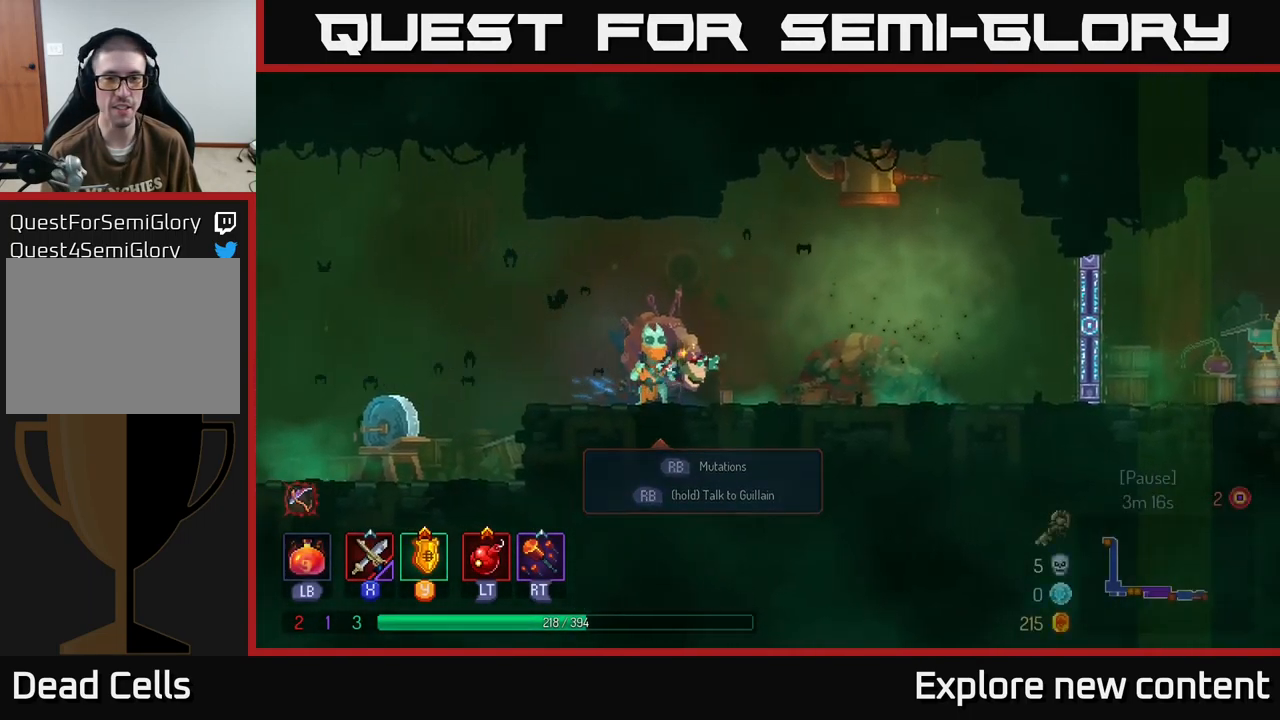
{"dt_ms": 500, "buttons": [], "left_stick": "center", "right_stick": "center", "events": [[134, "A", "down"], [200, "A", "up"]]}
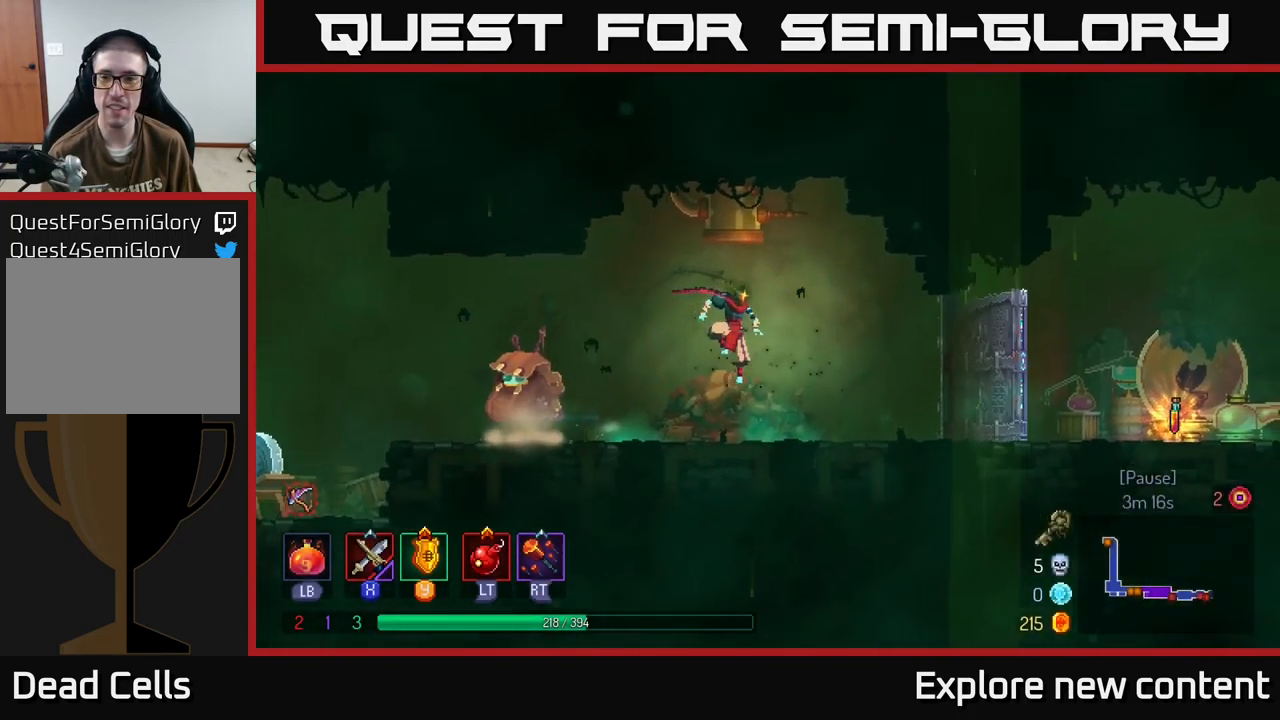
{"dt_ms": 1000, "buttons": [], "left_stick": "center", "right_stick": "center"}
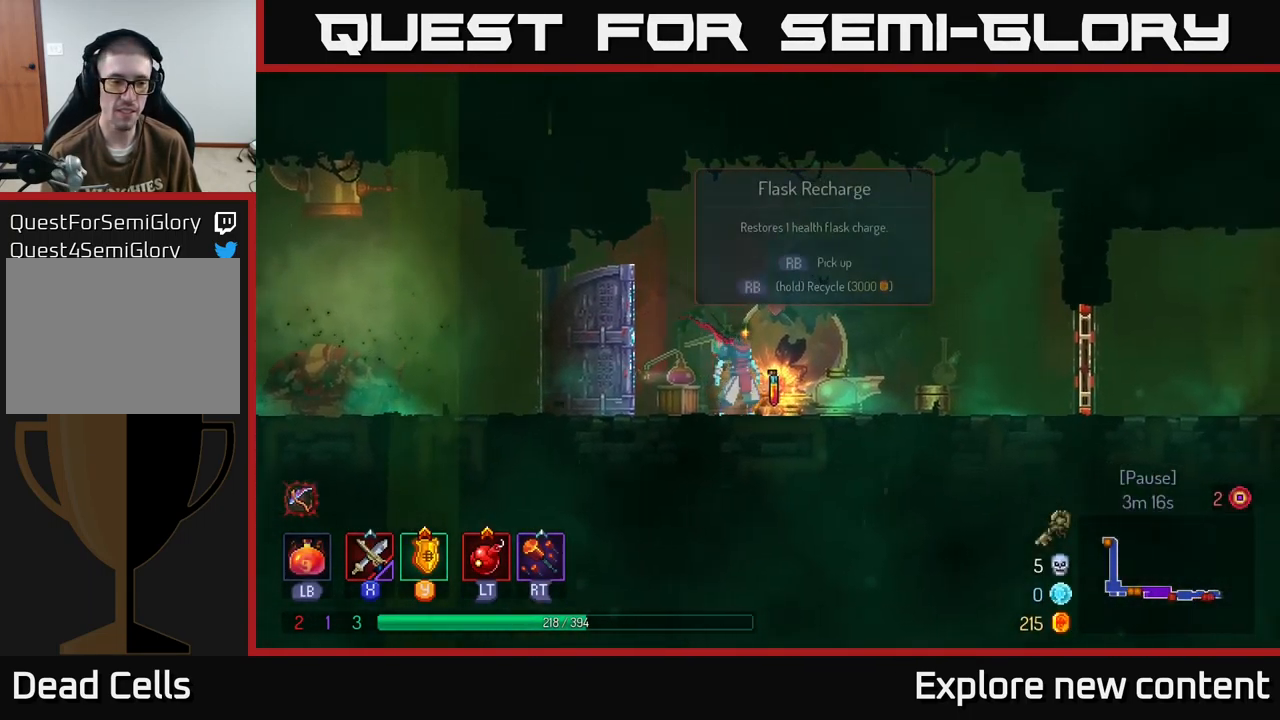
{"dt_ms": 484, "buttons": [], "left_stick": "center", "right_stick": "center", "events": []}
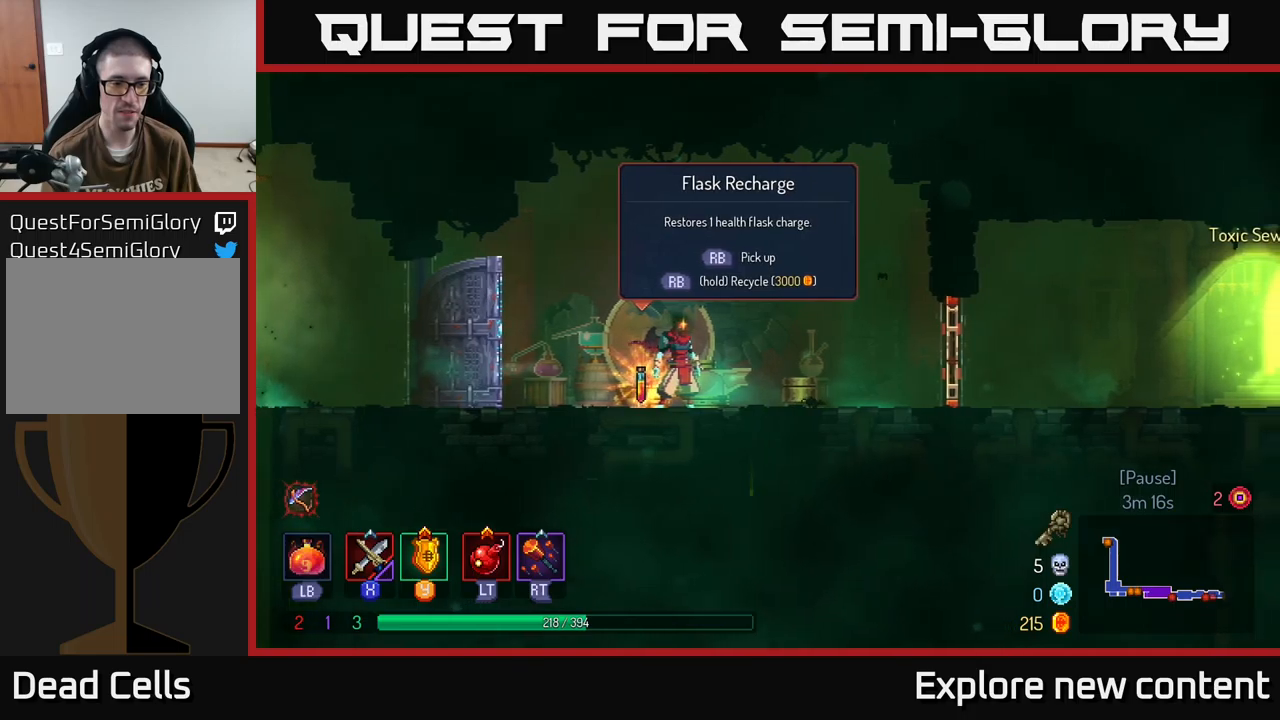
{"dt_ms": 500, "buttons": ["L1"], "left_stick": "center", "right_stick": "center", "events": [[250, "L1", "down"]]}
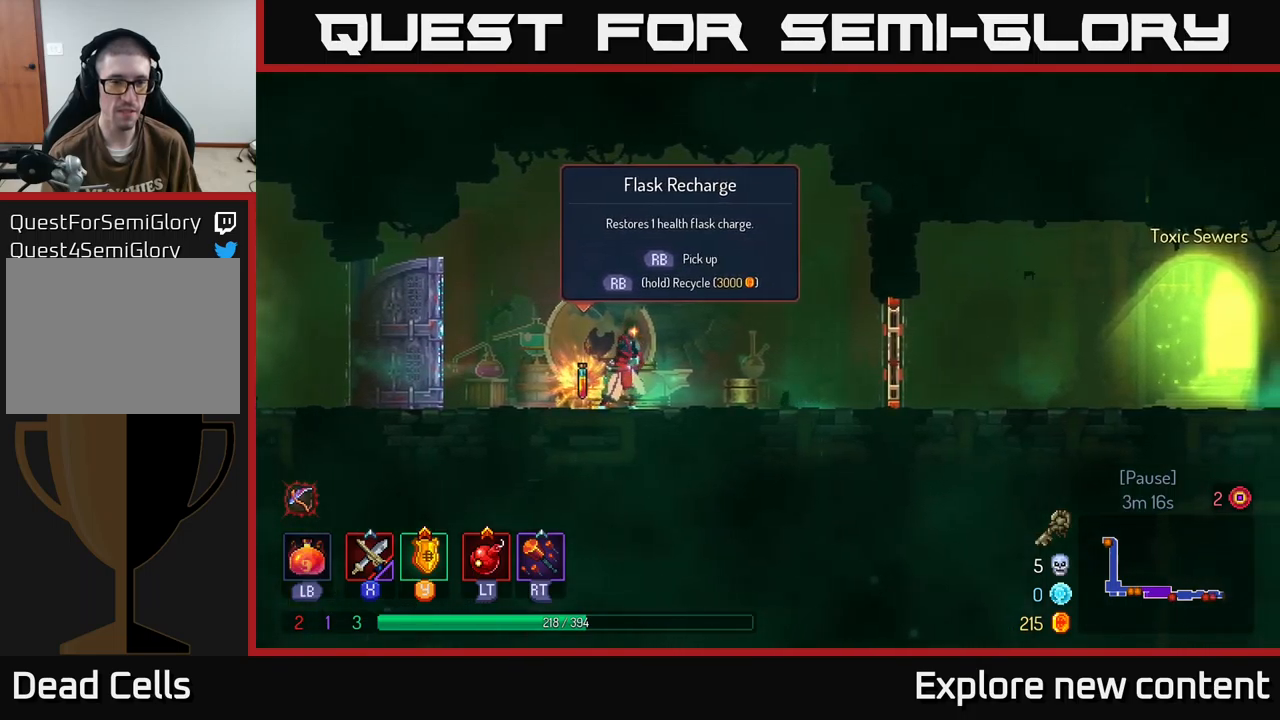
{"dt_ms": 500, "buttons": ["L1"], "left_stick": "center", "right_stick": "center", "events": [[67, "L1", "up"], [433, "L1", "down"]]}
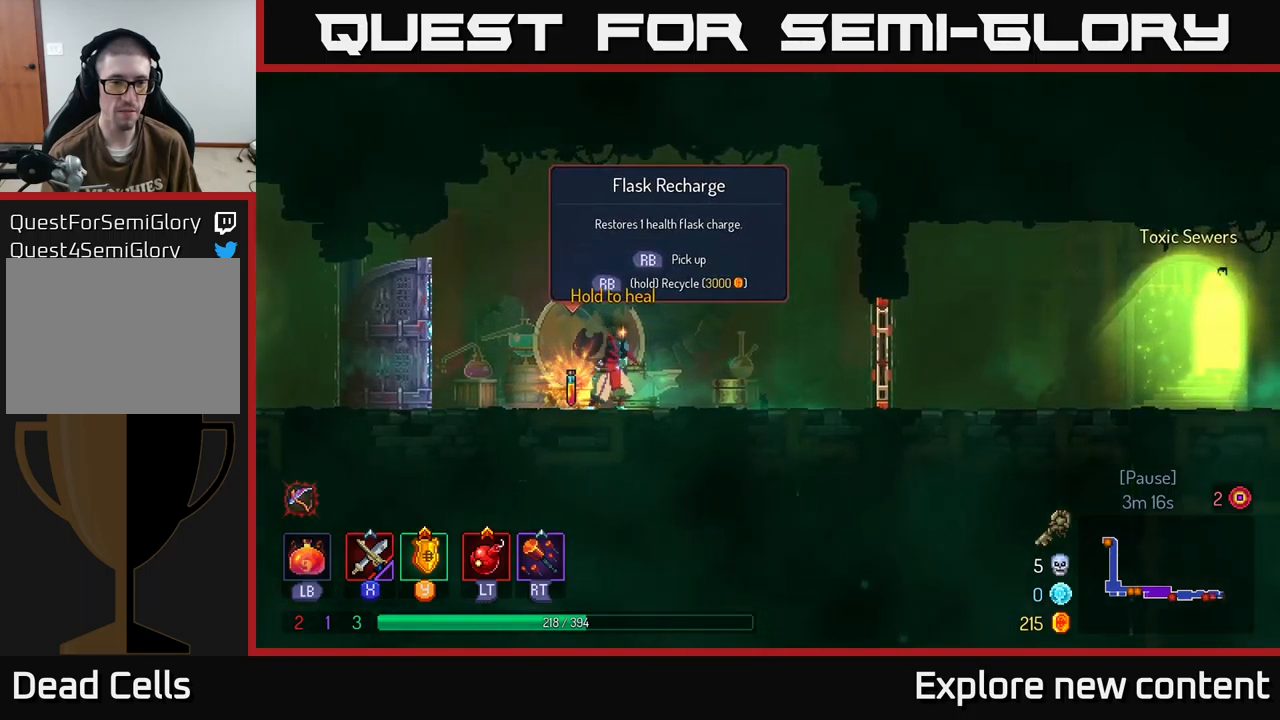
{"dt_ms": 500, "buttons": ["L1"], "left_stick": "center", "right_stick": "center", "events": []}
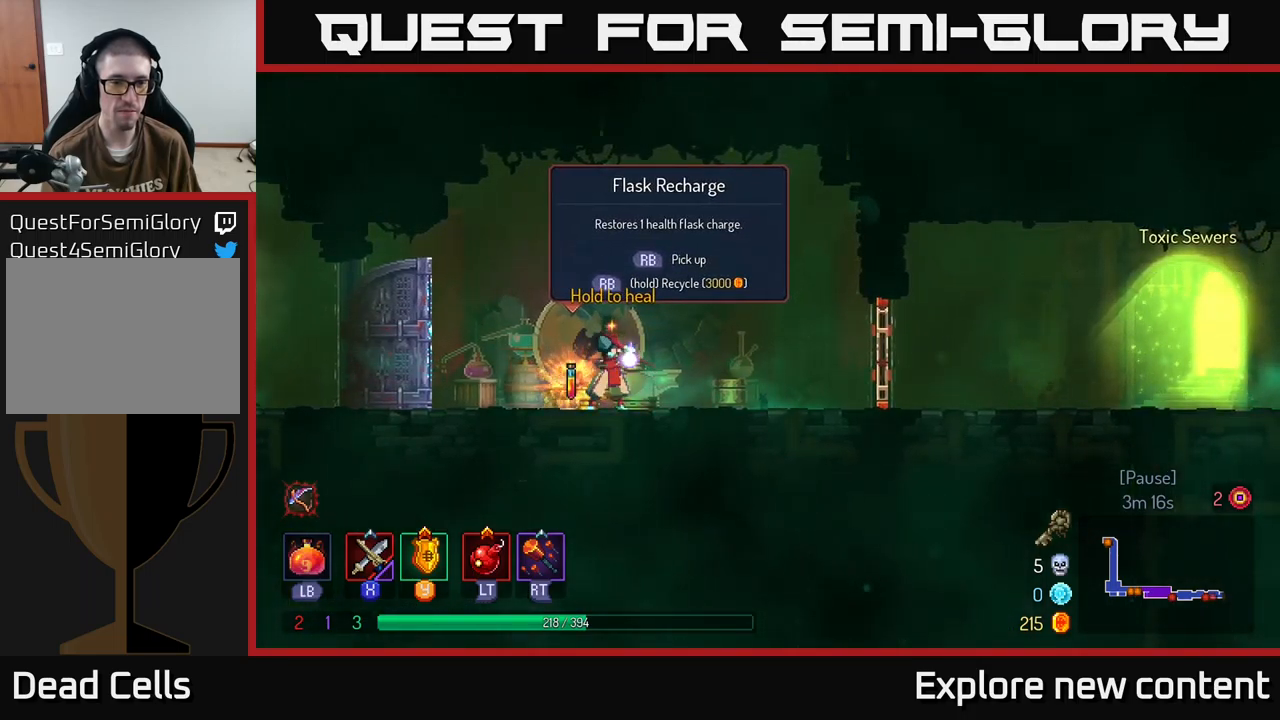
{"dt_ms": 500, "buttons": ["L1"], "left_stick": "center", "right_stick": "center", "events": []}
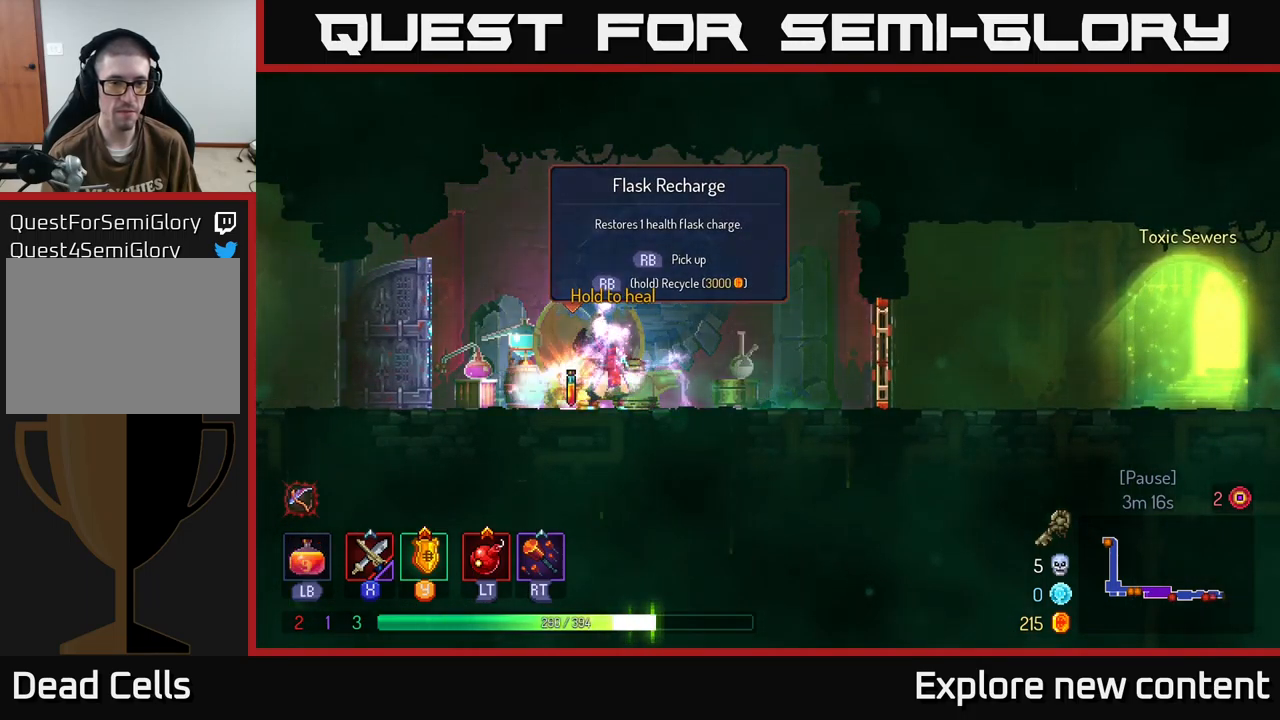
{"dt_ms": 500, "buttons": [], "left_stick": "center", "right_stick": "center", "events": [[17, "L1", "up"], [167, "left_stick", "left"], [300, "R1", "down"], [333, "left_stick", "center"], [383, "R1", "up"]]}
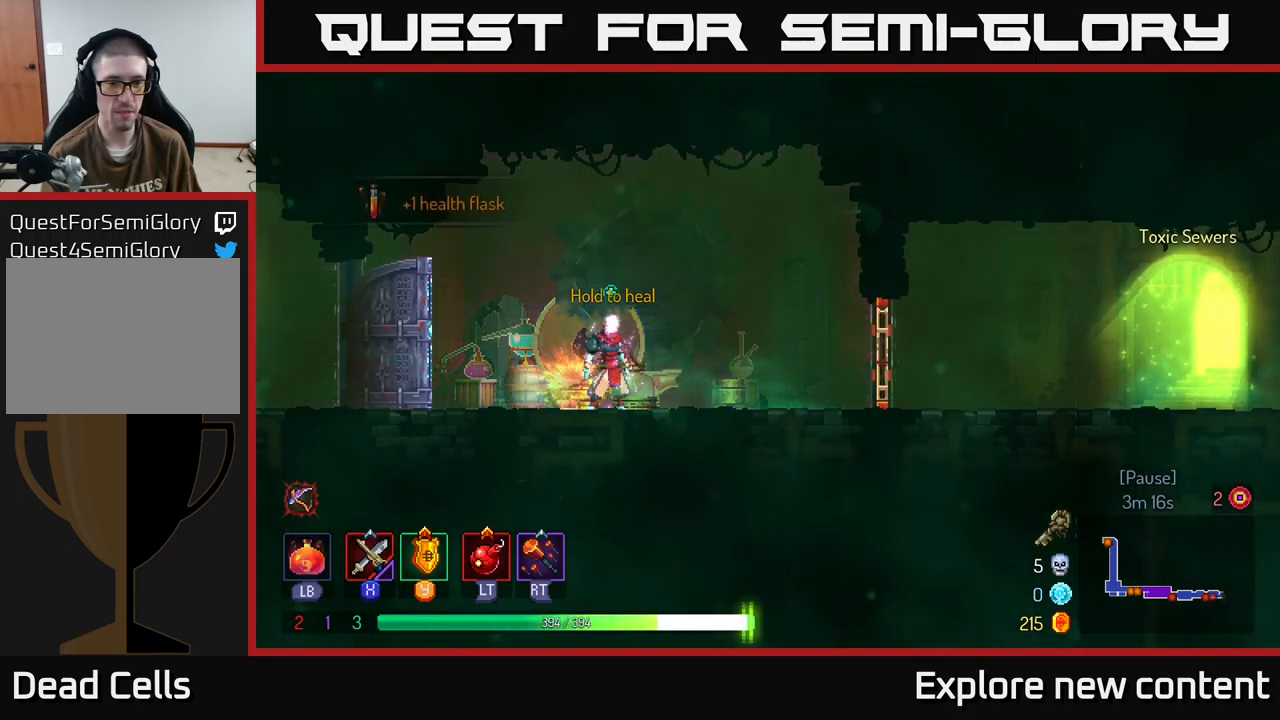
{"dt_ms": 500, "buttons": ["B"], "left_stick": "center", "right_stick": "center", "events": [[50, "left_stick", "left"], [167, "left_stick", "center"], [417, "B", "down"]]}
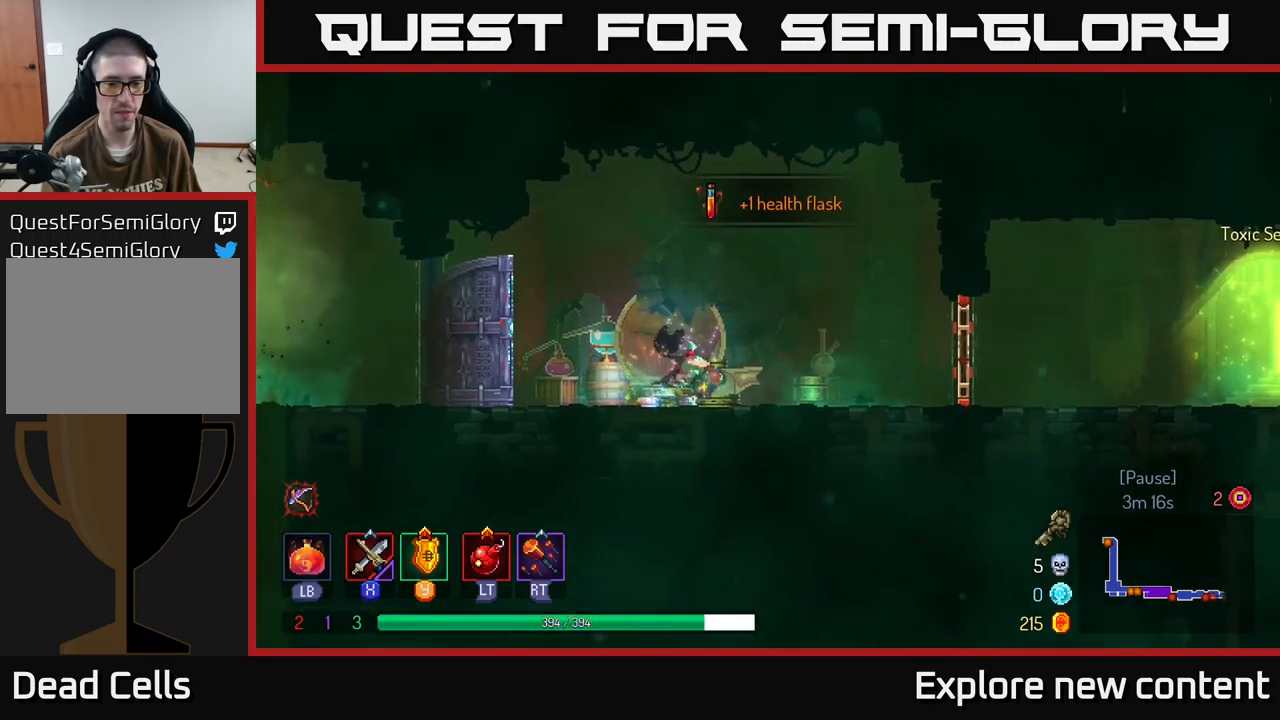
{"dt_ms": 500, "buttons": [], "left_stick": "center", "right_stick": "center", "events": [[67, "B", "up"], [250, "A", "down"], [300, "A", "up"]]}
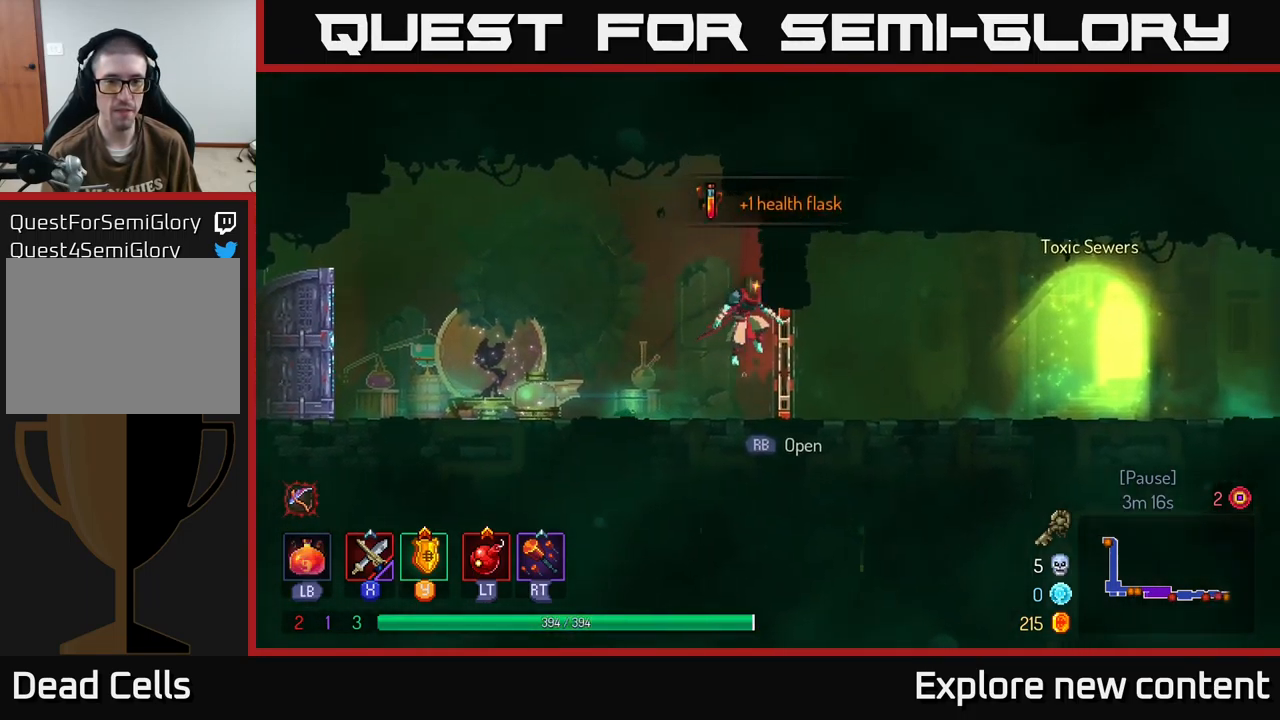
{"dt_ms": 500, "buttons": ["B"], "left_stick": "center", "right_stick": "center", "events": [[150, "B", "down"], [317, "B", "up"], [433, "B", "down"]]}
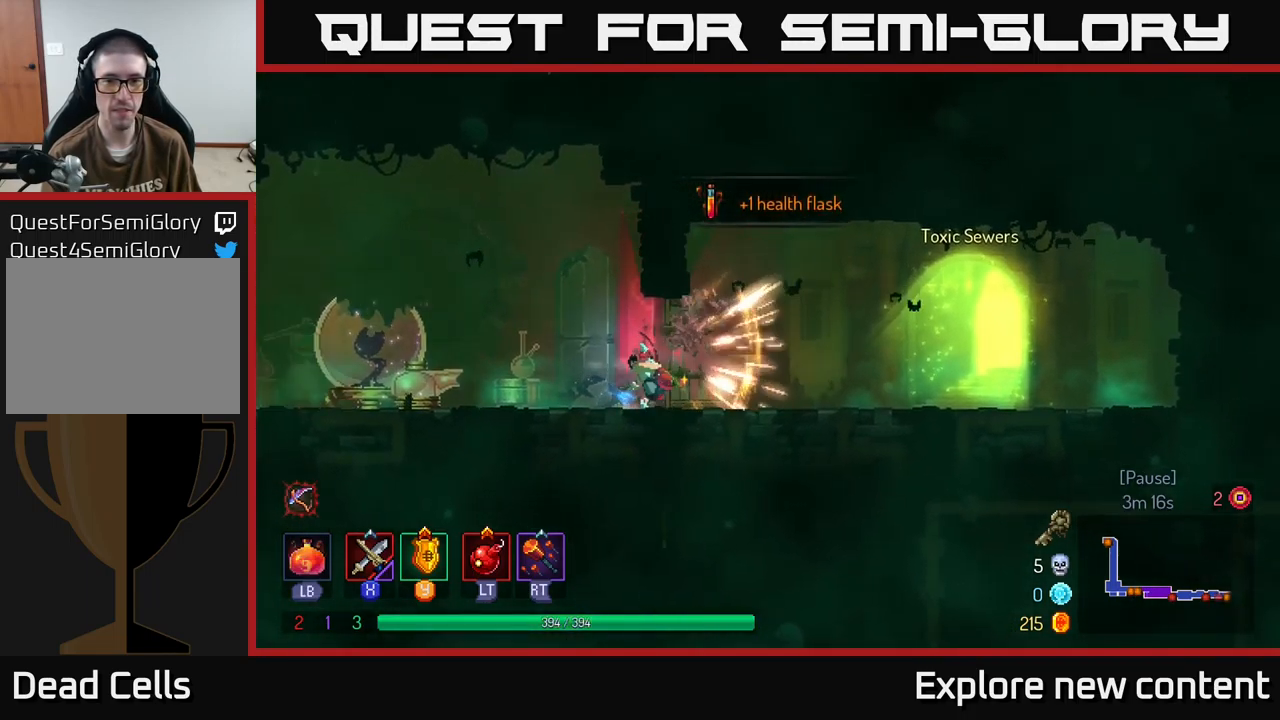
{"dt_ms": 500, "buttons": [], "left_stick": "center", "right_stick": "center", "events": [[50, "B", "up"]]}
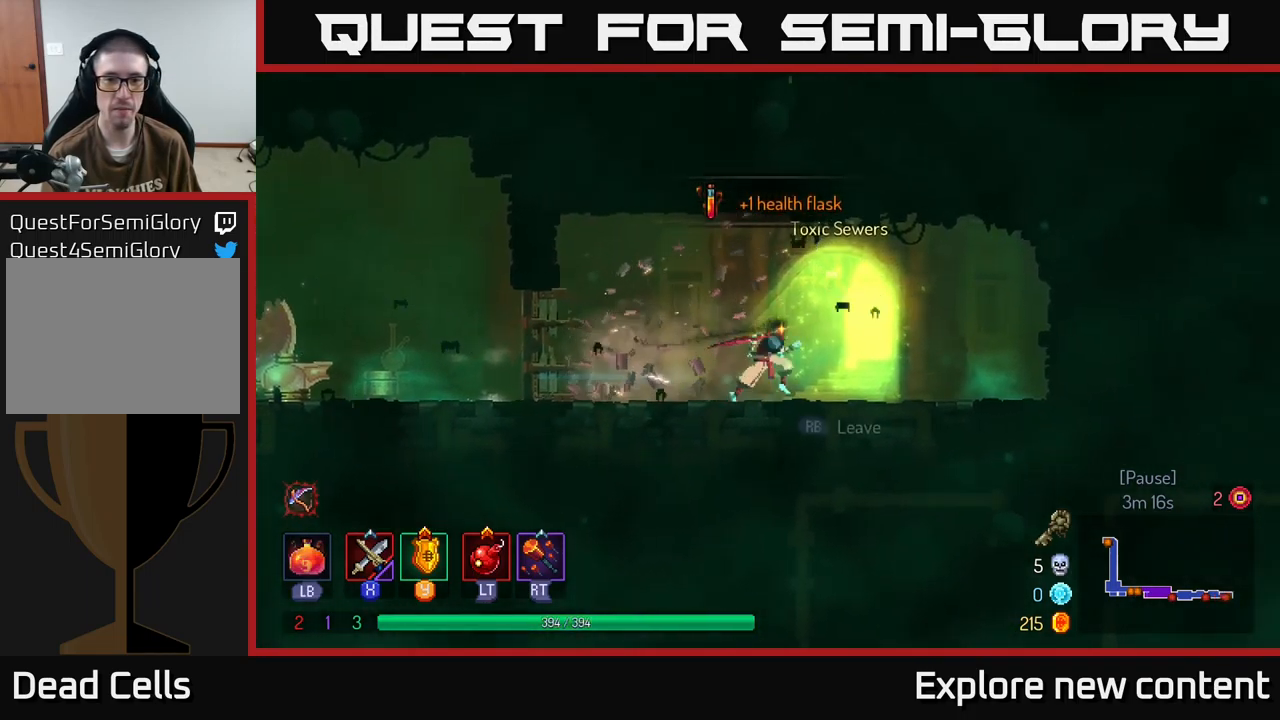
{"dt_ms": 516, "buttons": [], "left_stick": "center", "right_stick": "center", "events": [[117, "R1", "down"], [183, "R1", "up"]]}
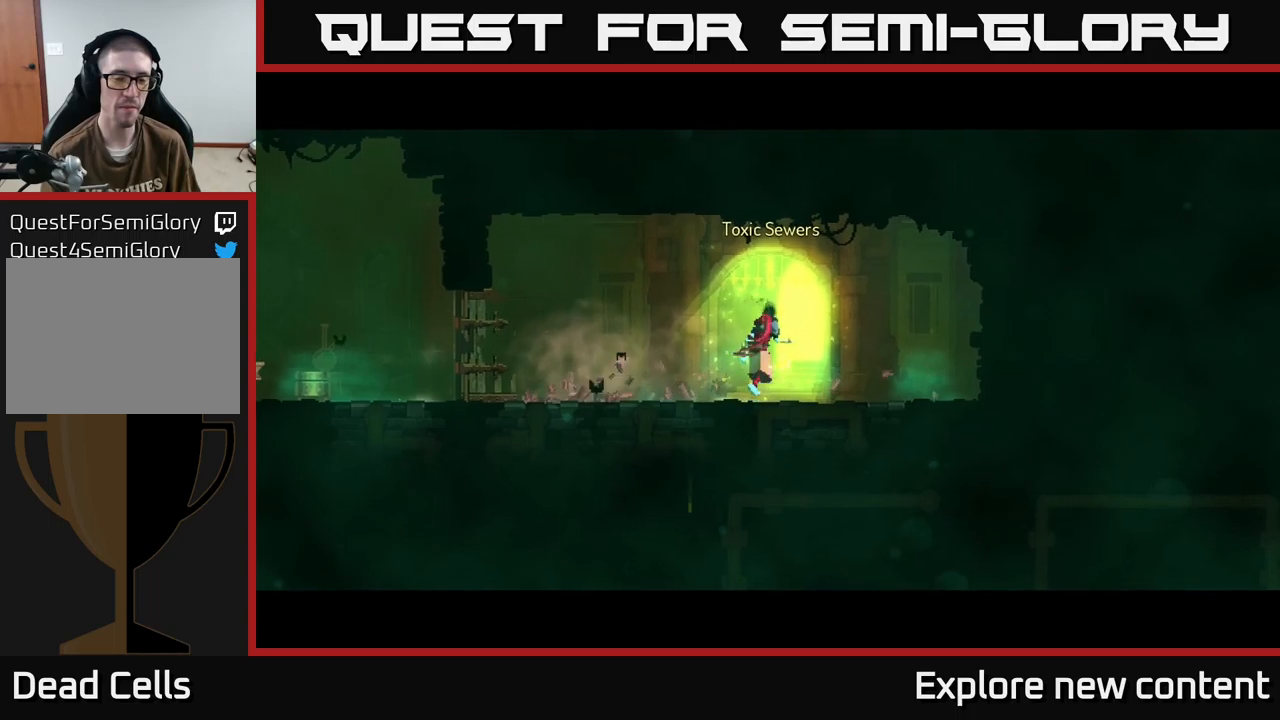
{"dt_ms": 500, "buttons": [], "left_stick": "center", "right_stick": "center", "events": []}
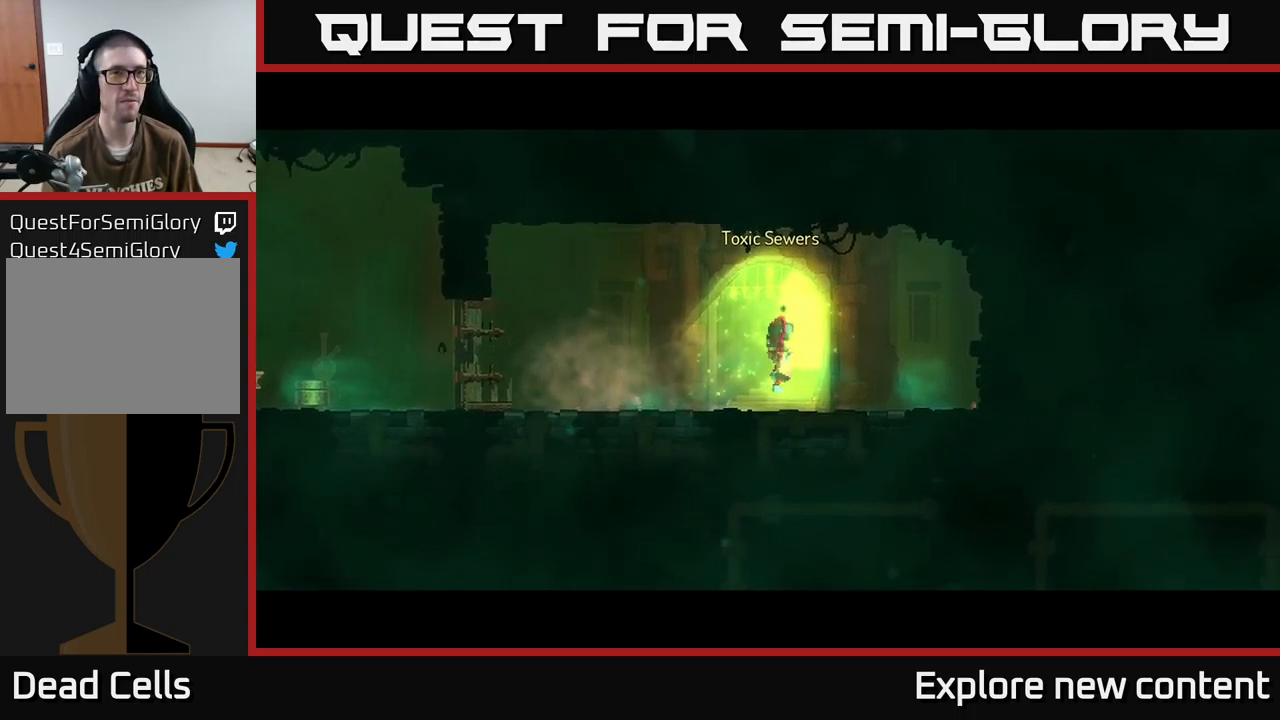
{"dt_ms": 500, "buttons": [], "left_stick": "center", "right_stick": "center", "events": []}
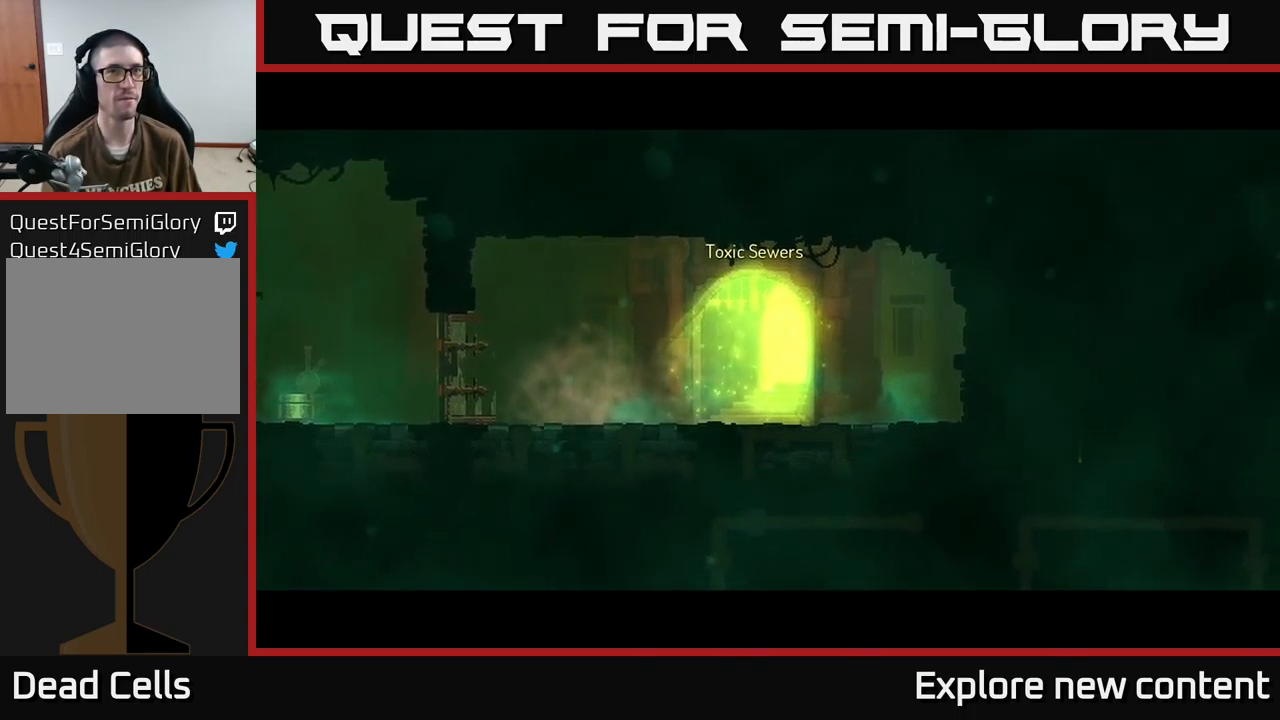
{"dt_ms": 500, "buttons": [], "left_stick": "center", "right_stick": "center", "events": []}
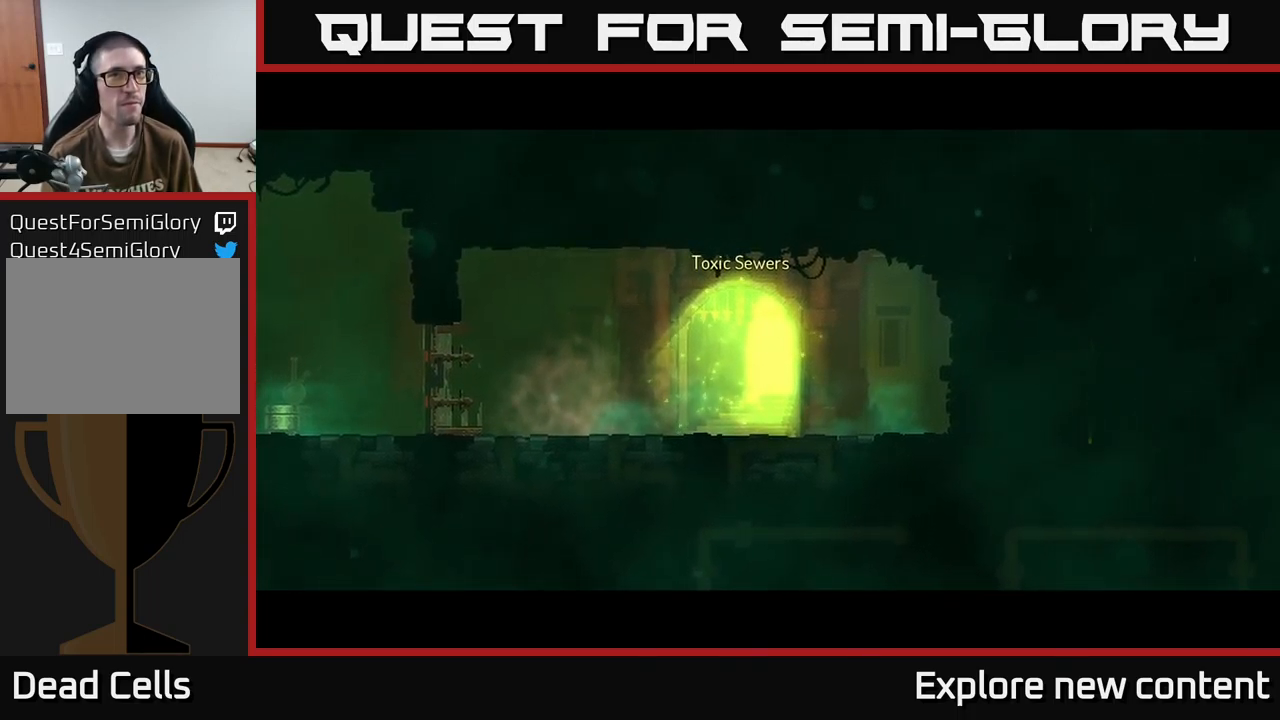
{"dt_ms": 500, "buttons": [], "left_stick": "center", "right_stick": "center", "events": []}
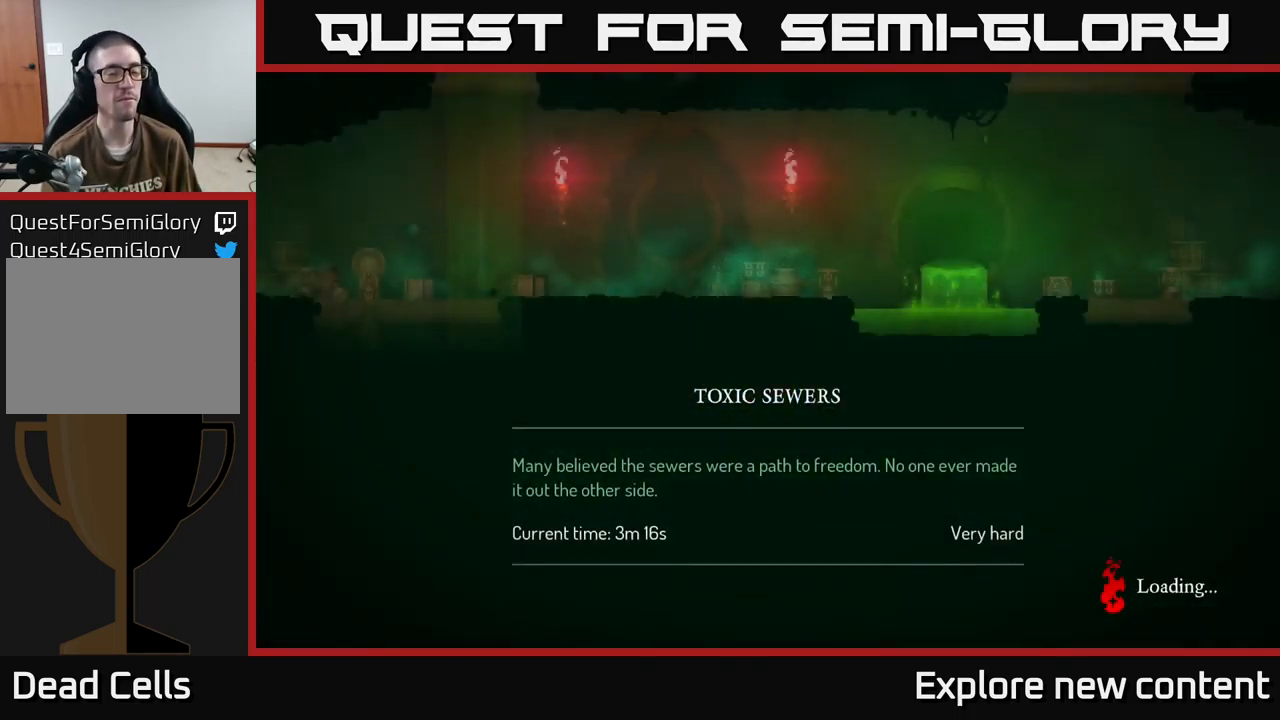
{"dt_ms": 500, "buttons": [], "left_stick": "center", "right_stick": "center", "events": []}
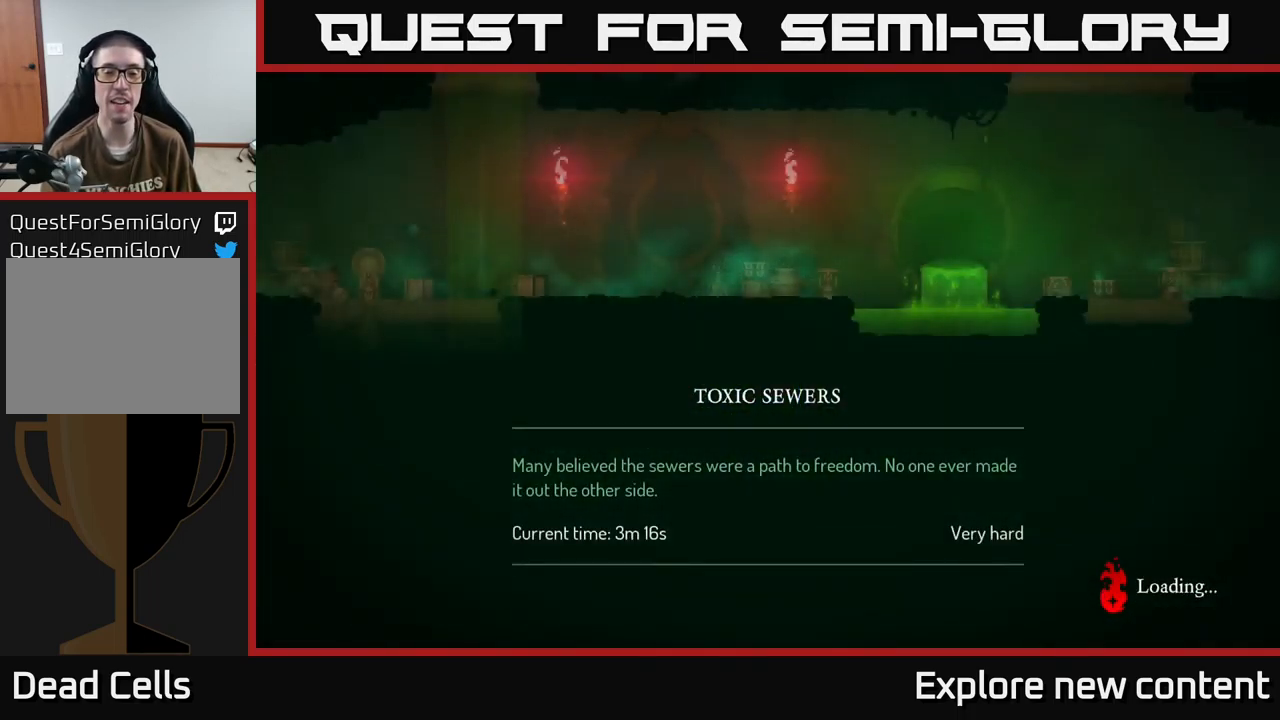
{"dt_ms": 500, "buttons": [], "left_stick": "center", "right_stick": "center", "events": []}
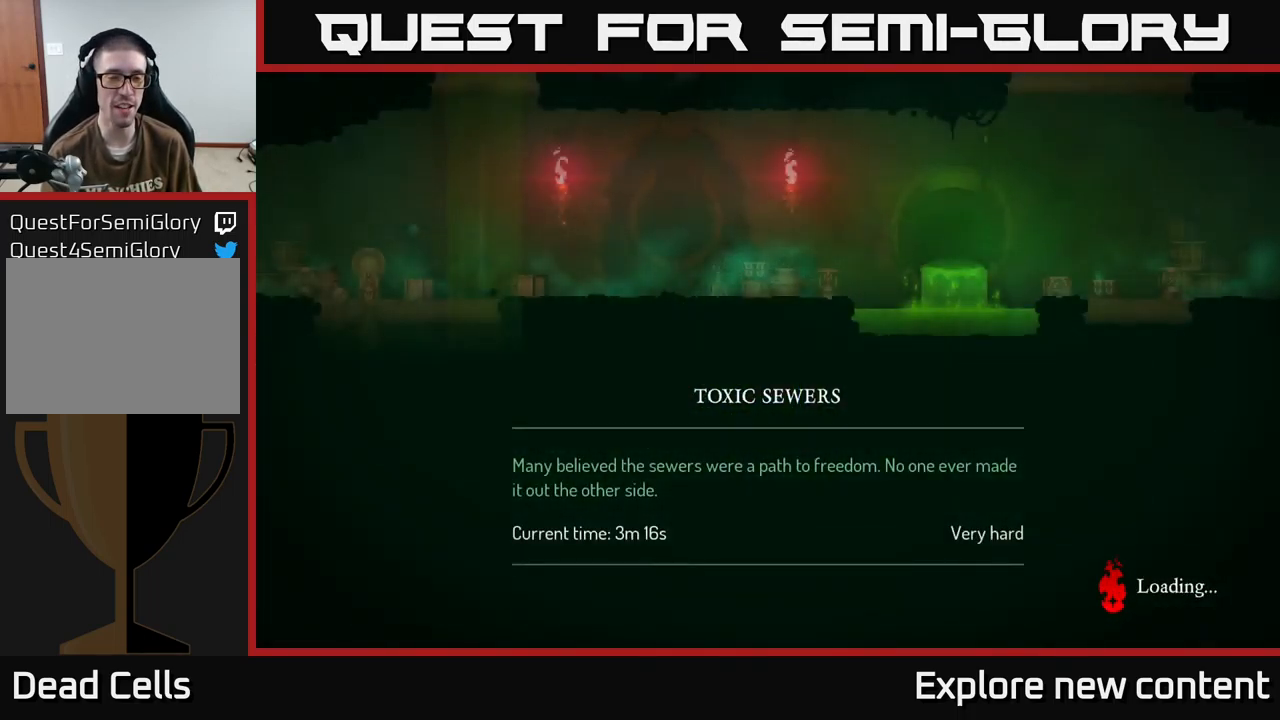
{"dt_ms": 500, "buttons": [], "left_stick": "center", "right_stick": "center", "events": [[317, "left_stick", "left"], [500, "left_stick", "center"]]}
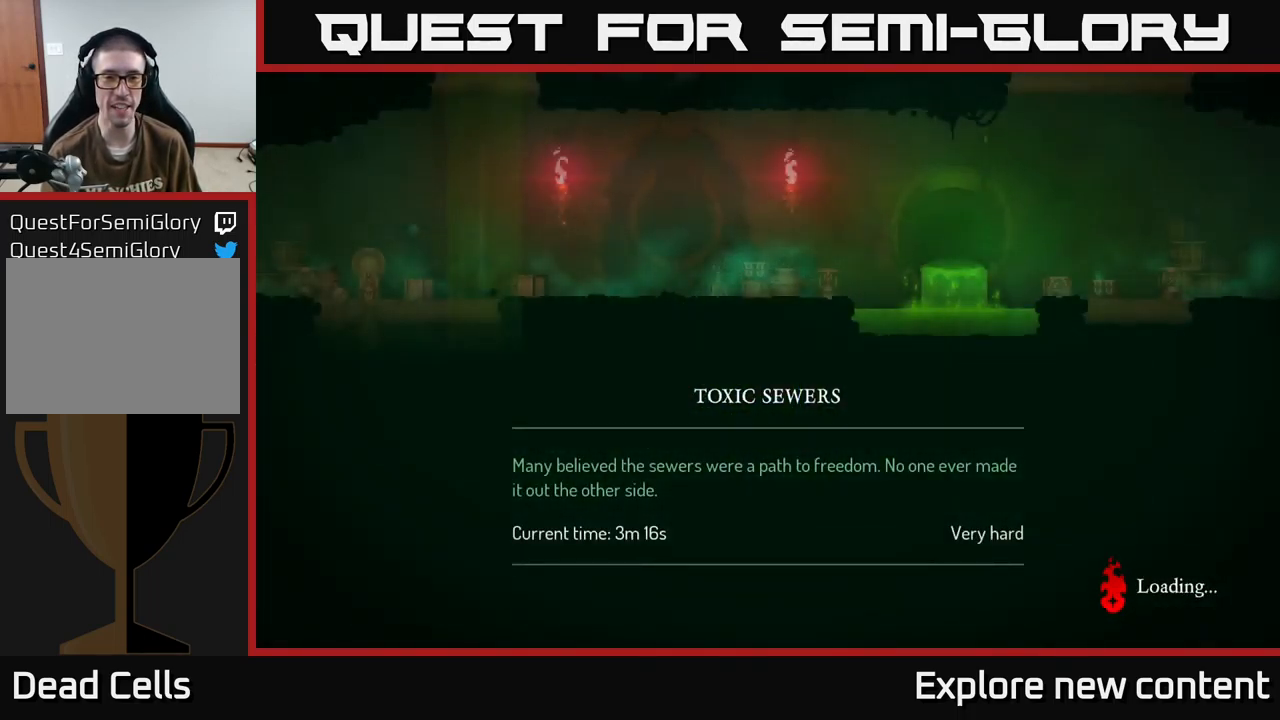
{"dt_ms": 500, "buttons": [], "left_stick": "center", "right_stick": "center", "events": []}
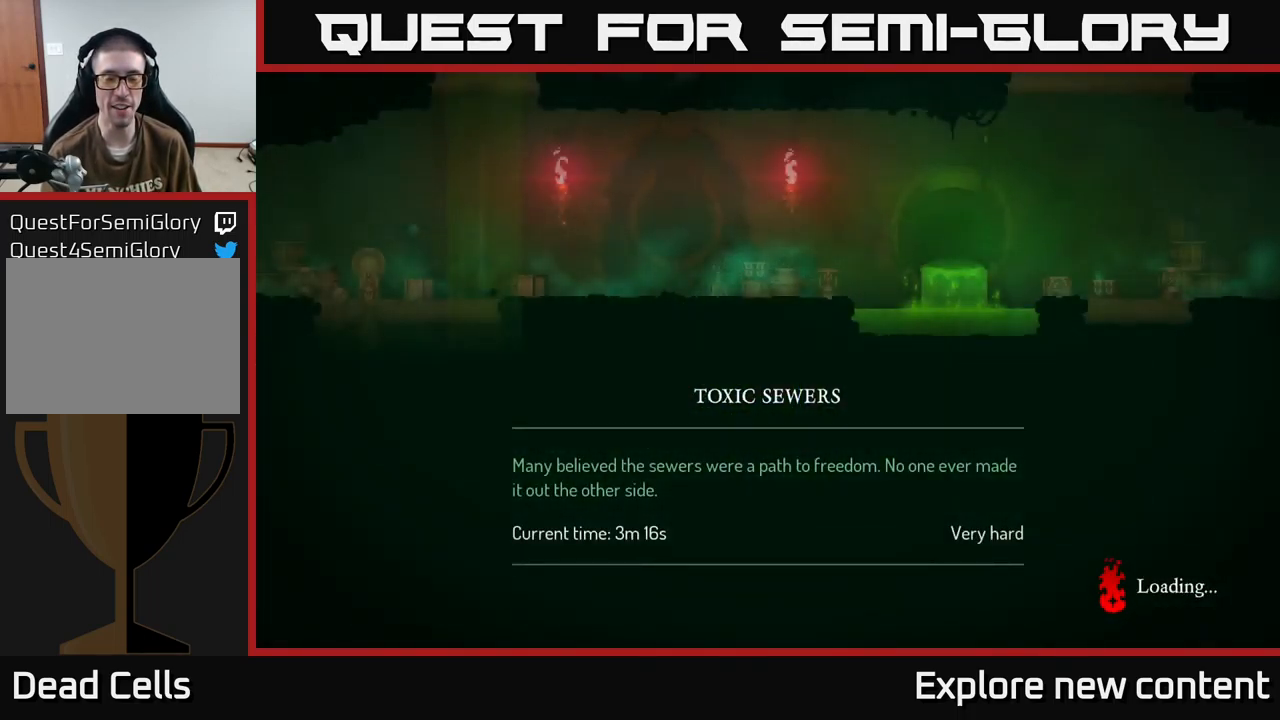
{"dt_ms": 500, "buttons": [], "left_stick": "center", "right_stick": "center", "events": [[117, "left_stick", "left"], [283, "left_stick", "center"]]}
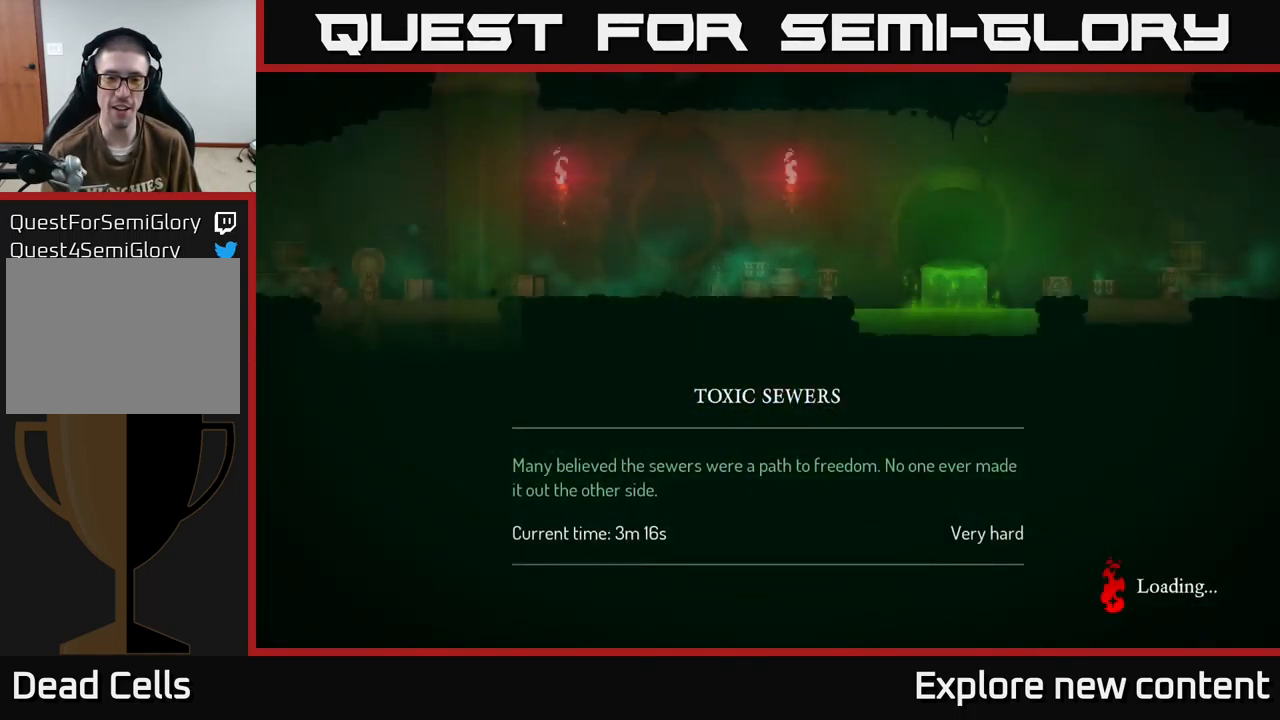
{"dt_ms": 500, "buttons": [], "left_stick": "center", "right_stick": "center", "events": [[417, "A", "down"], [500, "A", "up"]]}
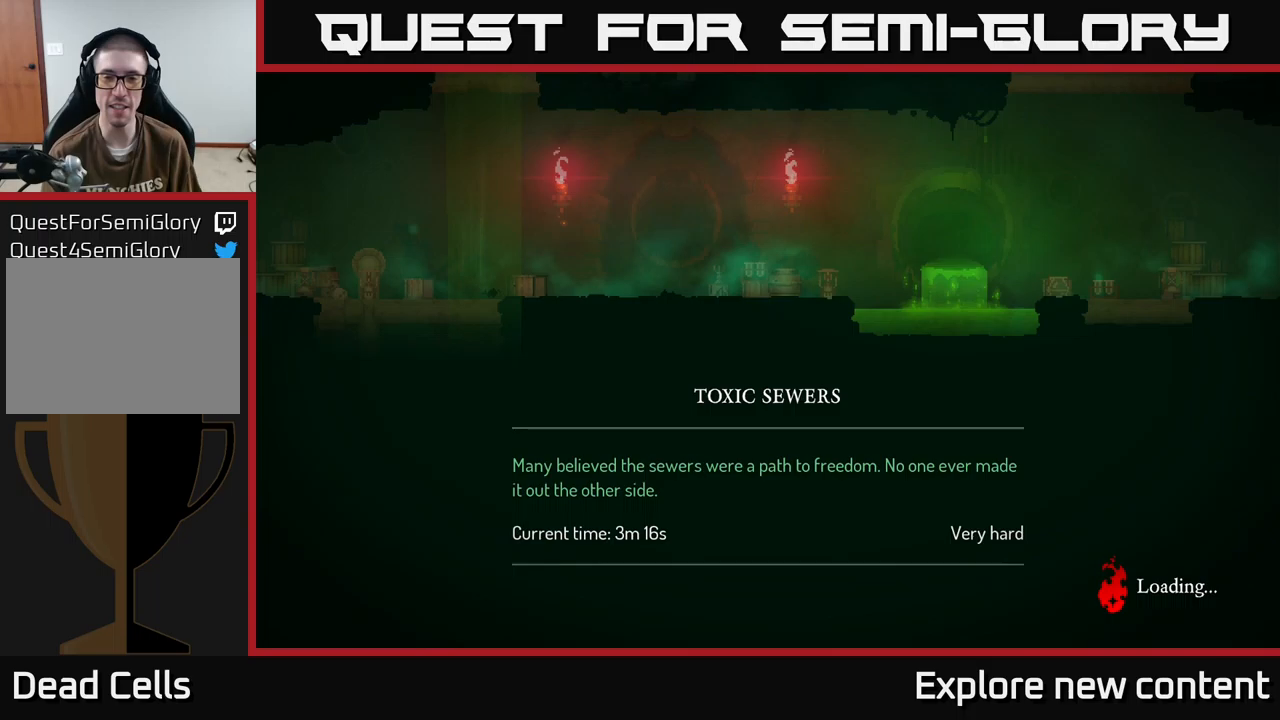
{"dt_ms": 500, "buttons": [], "left_stick": "center", "right_stick": "center", "events": []}
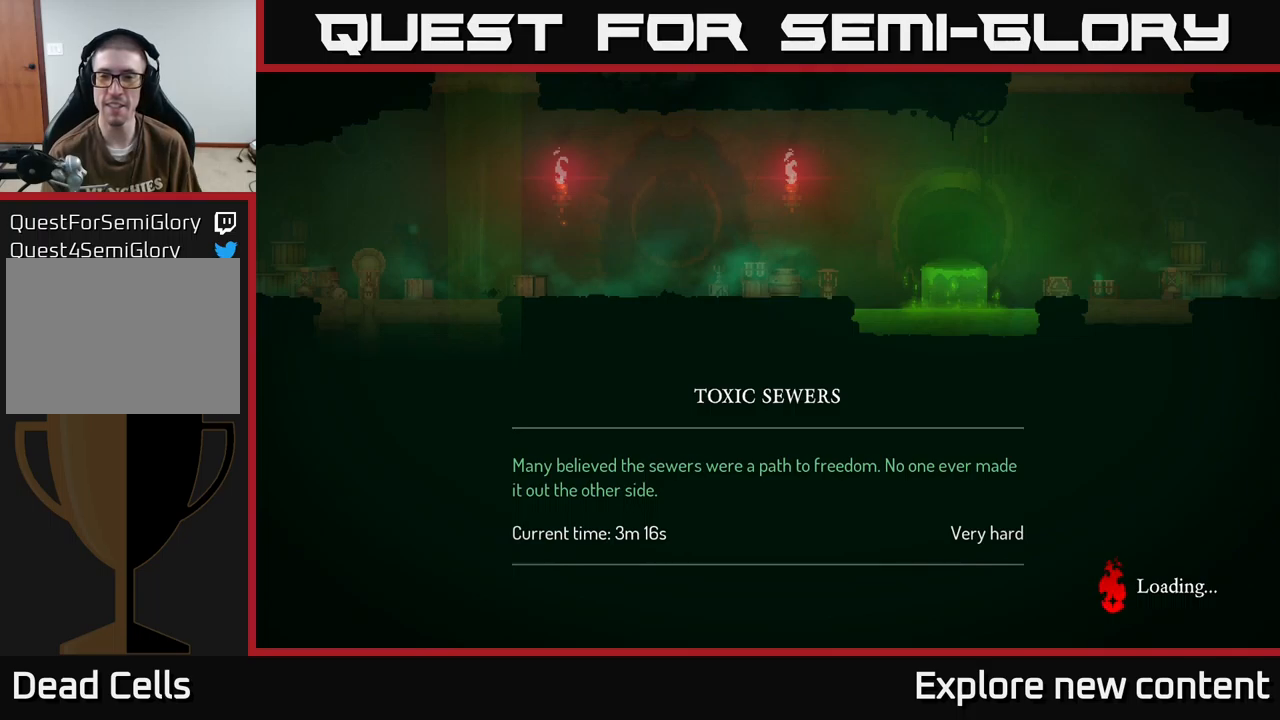
{"dt_ms": 1000, "buttons": [], "left_stick": "center", "right_stick": "center"}
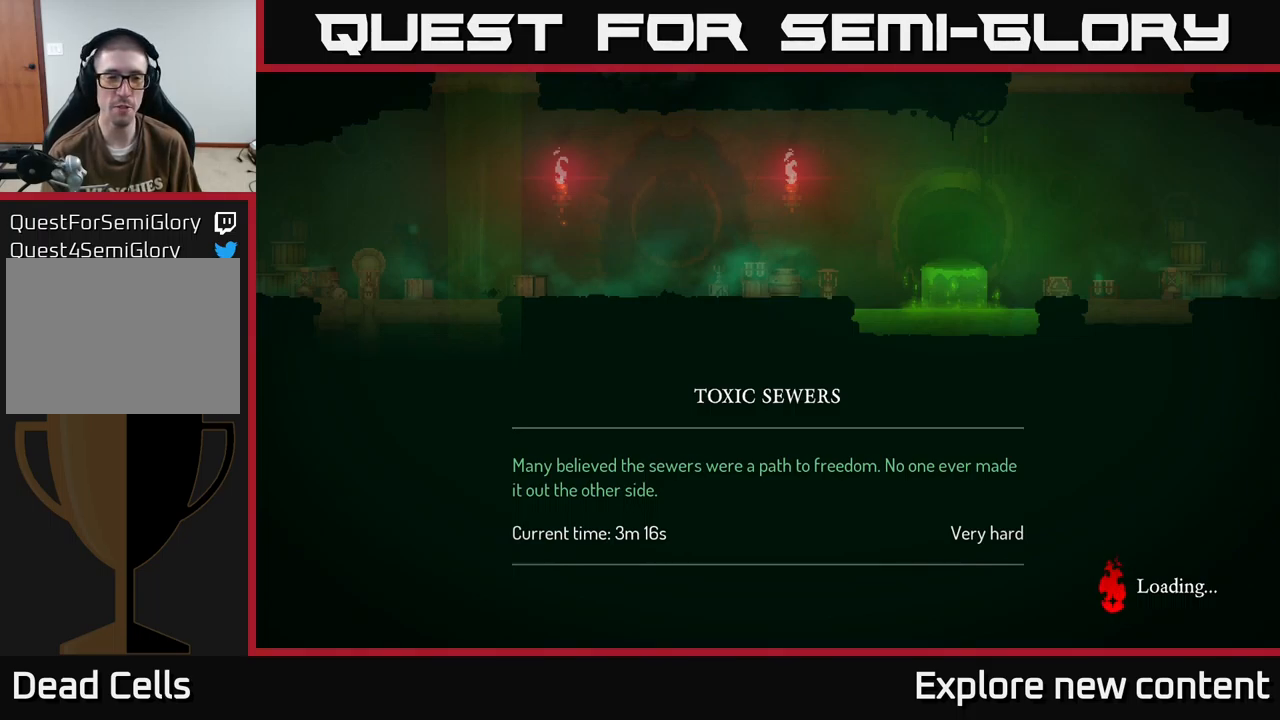
{"dt_ms": 500, "buttons": [], "left_stick": "center", "right_stick": "center", "events": [[50, "left_stick", "left"], [267, "left_stick", "center"]]}
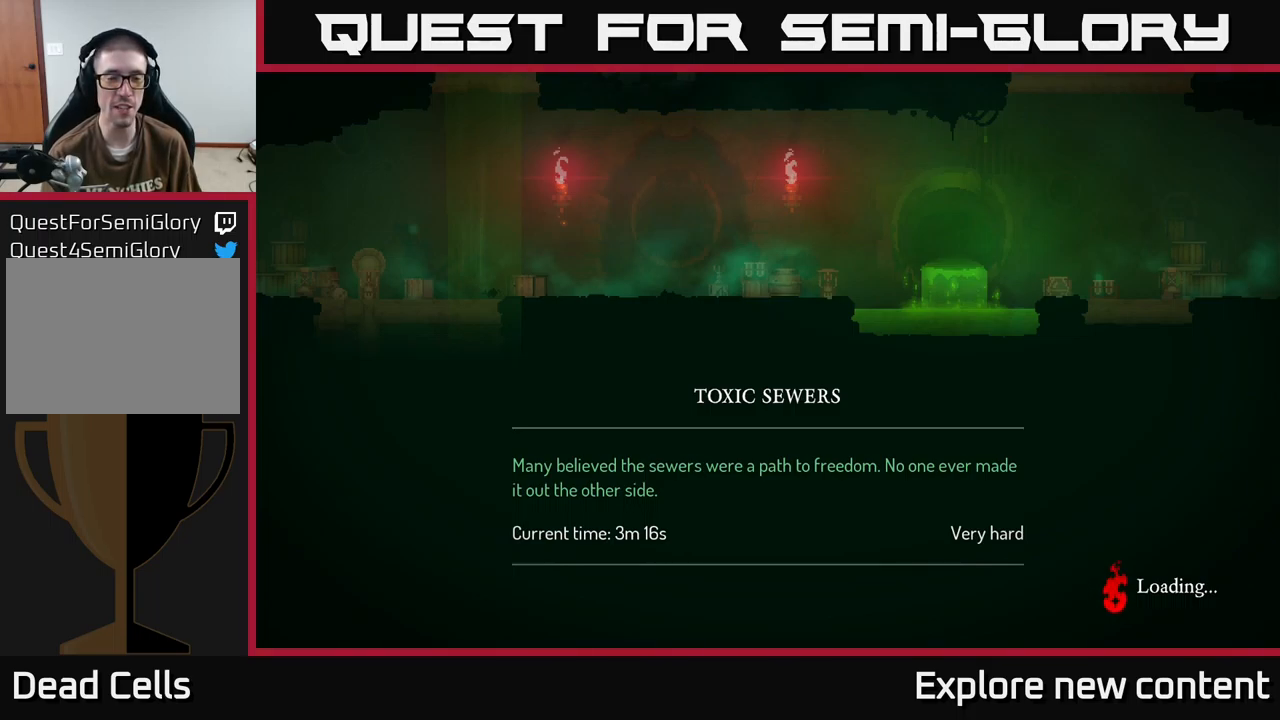
{"dt_ms": 500, "buttons": [], "left_stick": "center", "right_stick": "center", "events": []}